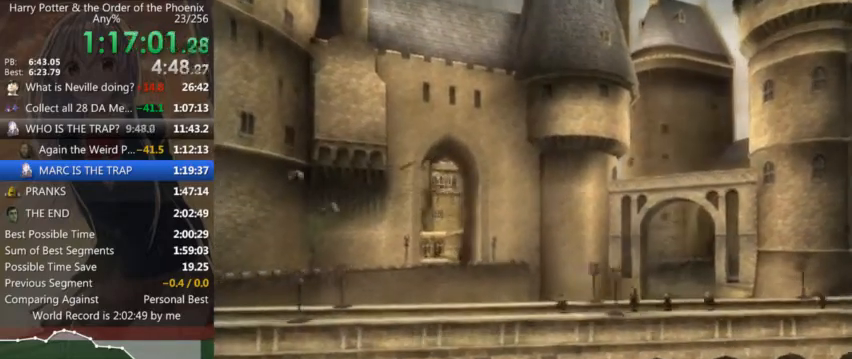
Gameplay with keyboard and mouse; each line is a JSON object with the keys and mouse buttons held at the frame after it. "events" lists presses ("down") and releases ("up") of "a", "c", "ctrl", "d", "down", "escape", "left", "return", "right", "s", "shift_l", "shift_r", "space", "tab", "up", "w", "mouse_left" and "mouse_right" between this image and that frame as [ms after this image, input, new state], when the widget could be followed in between. "mouse_left", "mouse_right" = the "left", "right" buttons of the "mouse" list. No other keys are recorded. Mouse movement is not recorded.
{"keys": ["a", "shift_l"], "mouse": [], "events": [[334, "s", "up"]]}
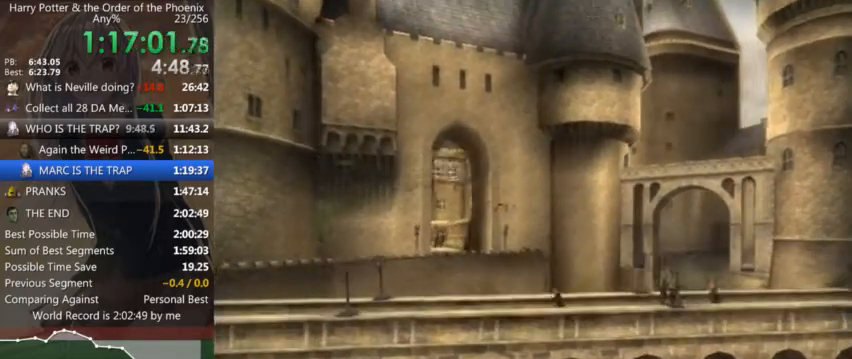
{"keys": ["a", "s", "shift_l"], "mouse": [], "events": [[334, "s", "down"]]}
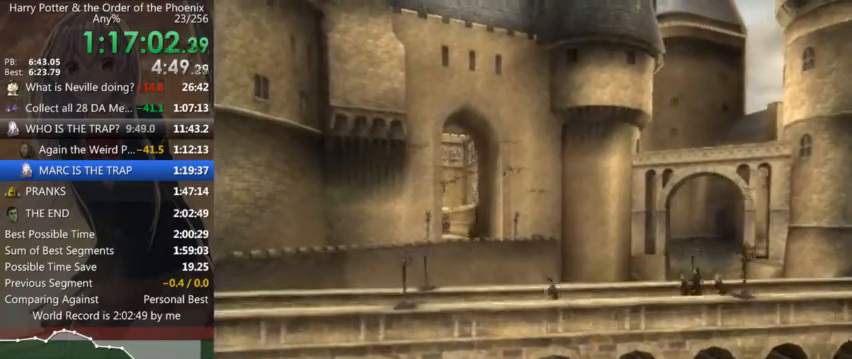
{"keys": ["a", "s", "shift_l"], "mouse": [], "events": []}
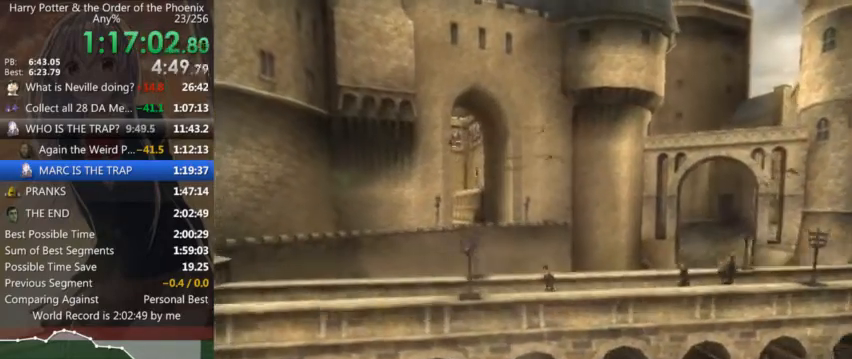
{"keys": ["a", "shift_l"], "mouse": [], "events": [[34, "s", "up"]]}
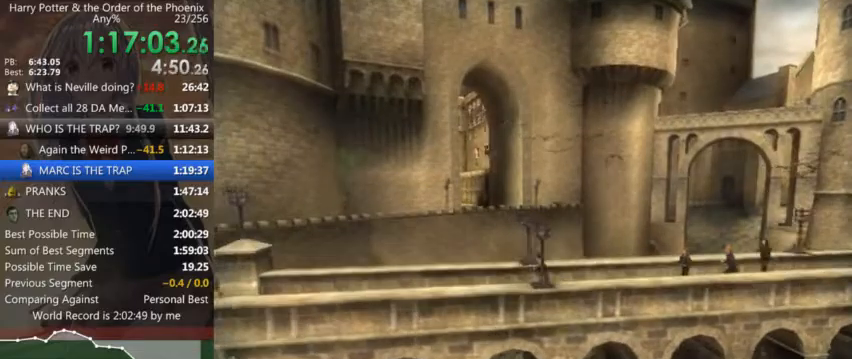
{"keys": ["a", "shift_l"], "mouse": [], "events": []}
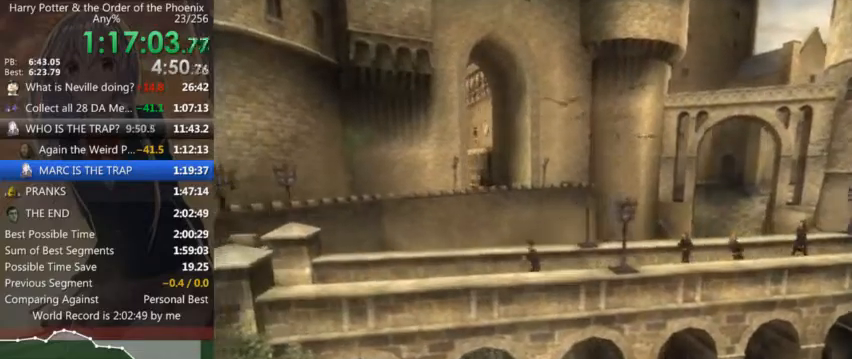
{"keys": ["a", "shift_l"], "mouse": [], "events": []}
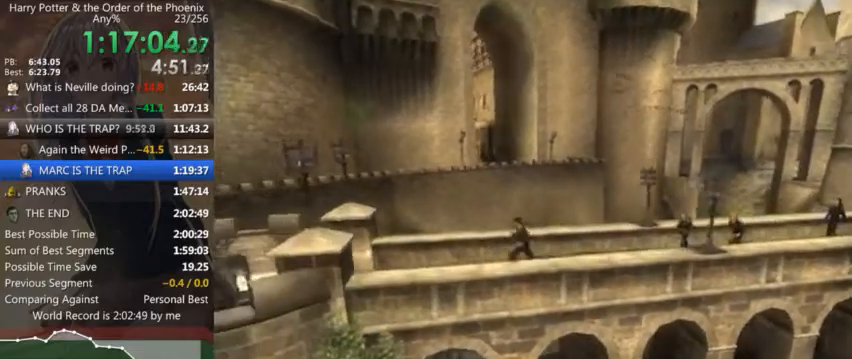
{"keys": ["a", "shift_l"], "mouse": [], "events": []}
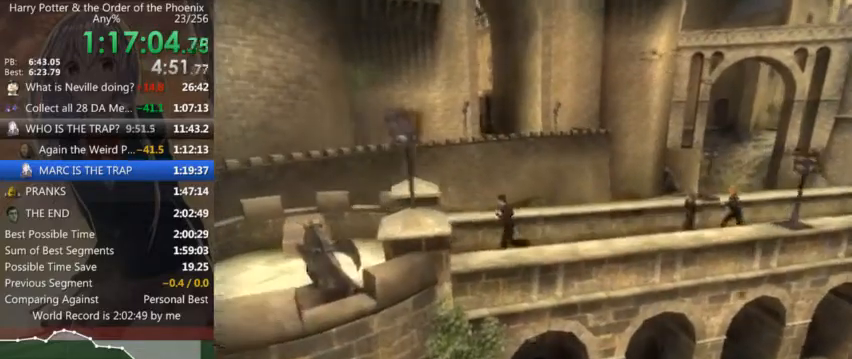
{"keys": ["a", "shift_l"], "mouse": [], "events": []}
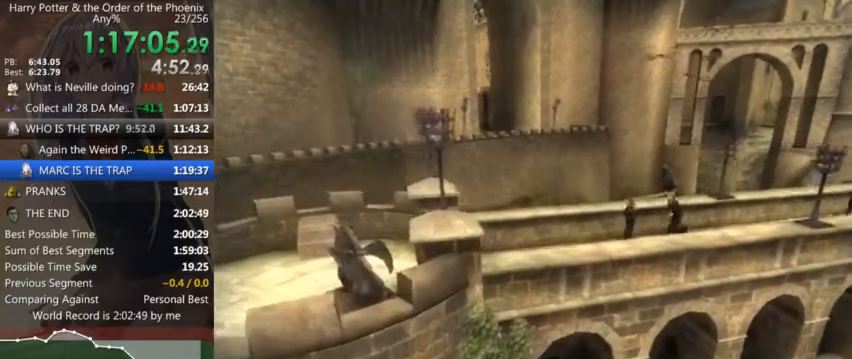
{"keys": ["a", "shift_l"], "mouse": [], "events": []}
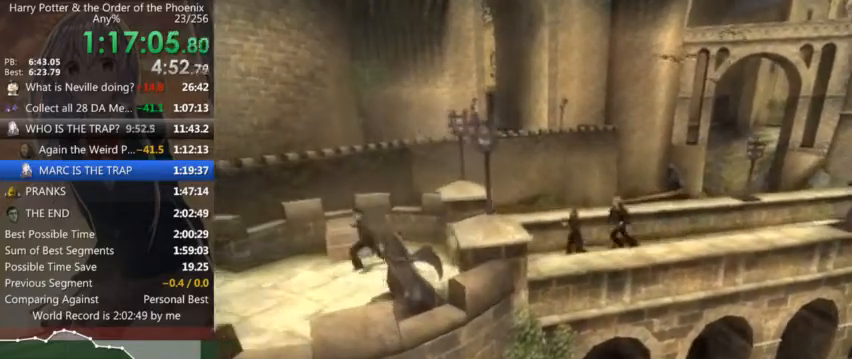
{"keys": ["a", "shift_l"], "mouse": [], "events": []}
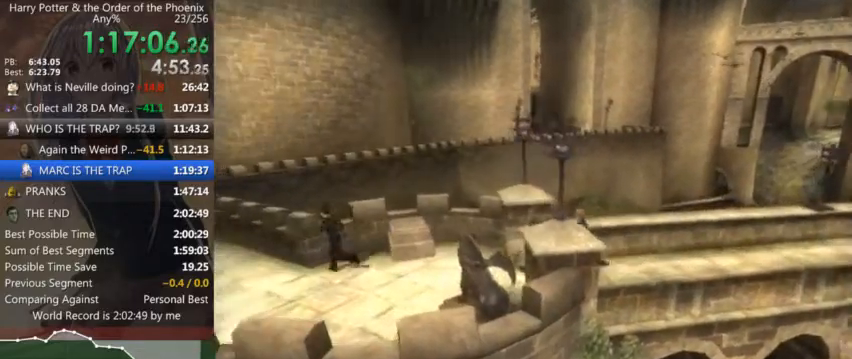
{"keys": ["a", "shift_l"], "mouse": [], "events": []}
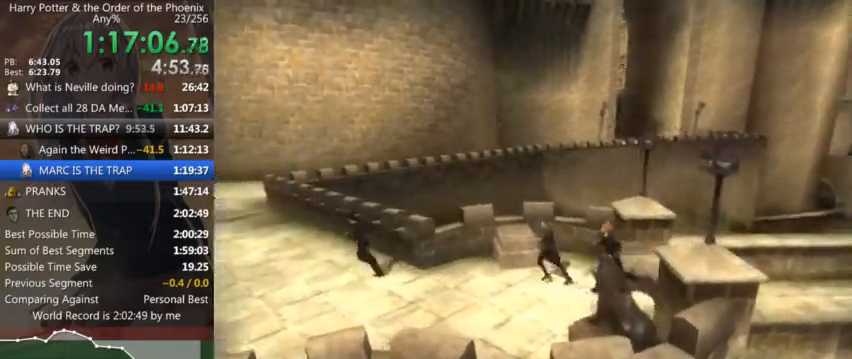
{"keys": ["a", "shift_l", "w"], "mouse": [], "events": [[100, "w", "down"]]}
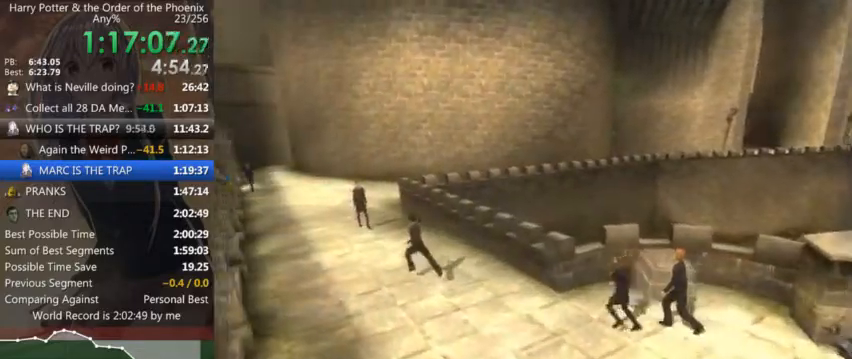
{"keys": ["a", "shift_l", "w"], "mouse": [], "events": []}
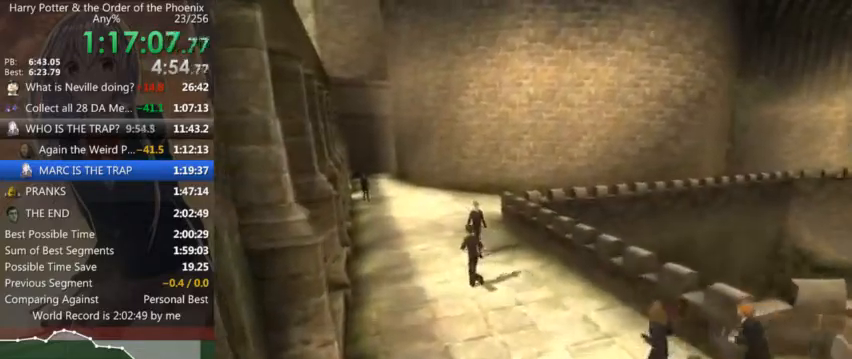
{"keys": ["a", "shift_l", "w"], "mouse": [], "events": []}
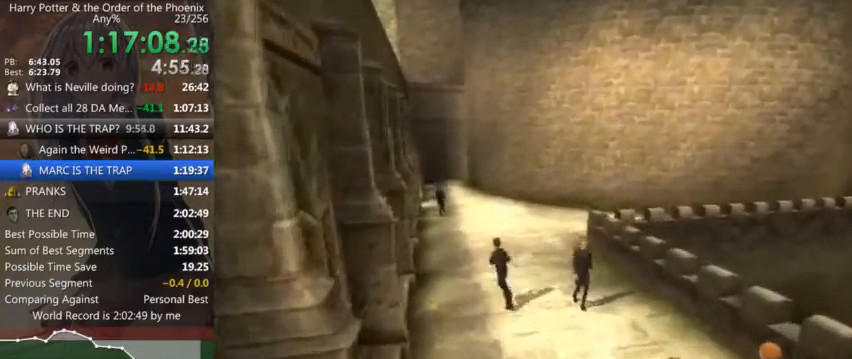
{"keys": ["shift_l", "w"], "mouse": [], "events": [[334, "a", "up"]]}
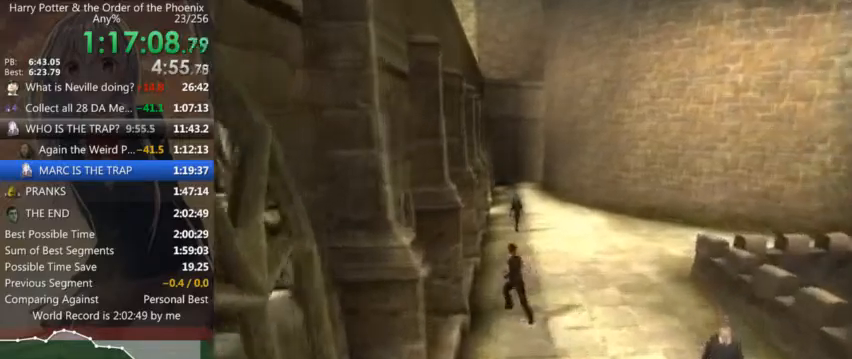
{"keys": ["d", "shift_l", "w"], "mouse": [], "events": [[400, "d", "down"]]}
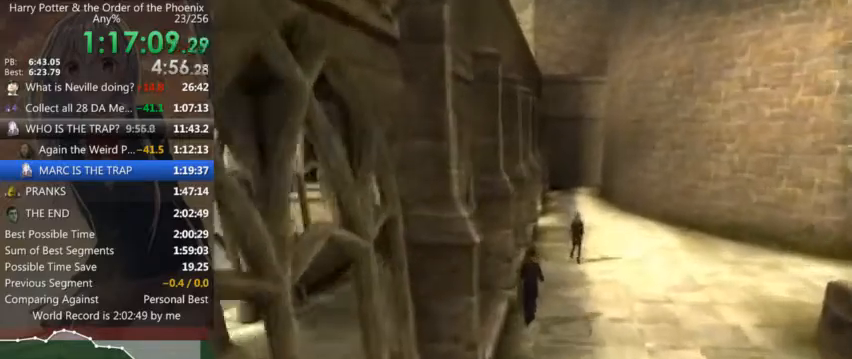
{"keys": ["shift_l", "w"], "mouse": [], "events": [[134, "d", "up"]]}
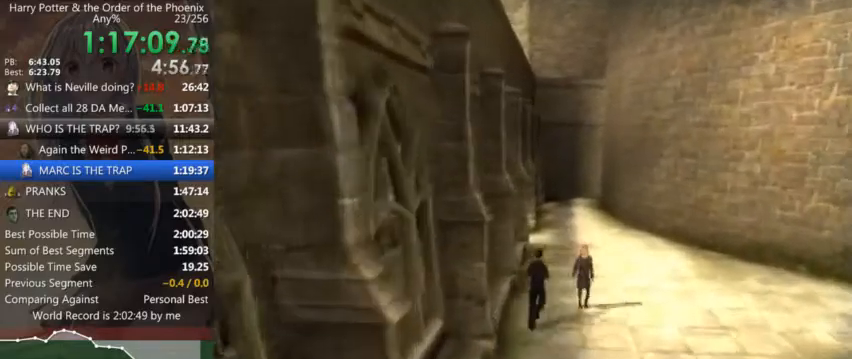
{"keys": ["shift_l", "w"], "mouse": [], "events": []}
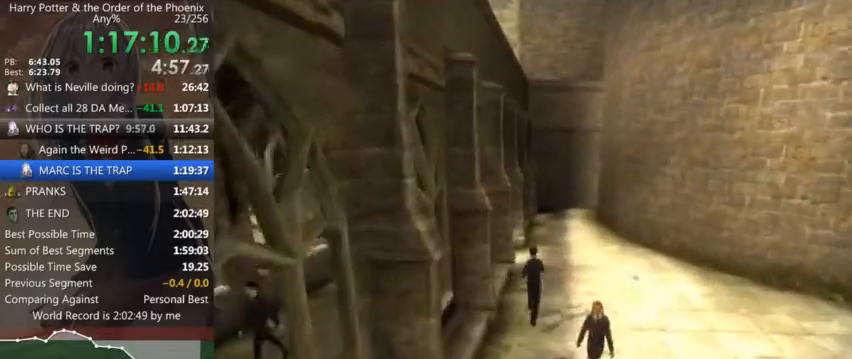
{"keys": ["a", "shift_l", "w"], "mouse": [], "events": [[500, "a", "down"]]}
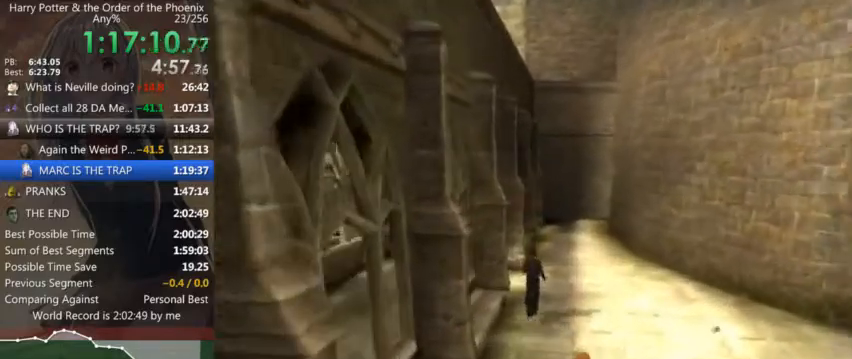
{"keys": ["a", "shift_l", "w"], "mouse": [], "events": [[34, "w", "up"], [134, "w", "down"], [234, "w", "up"], [434, "w", "down"]]}
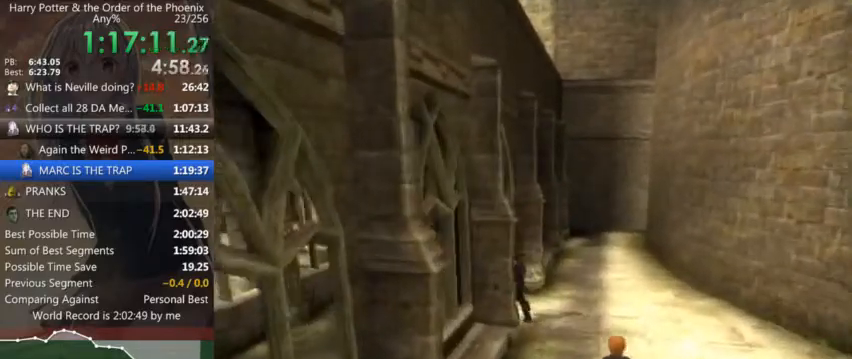
{"keys": ["d", "shift_l", "w"], "mouse": [], "events": [[100, "a", "up"], [334, "d", "down"]]}
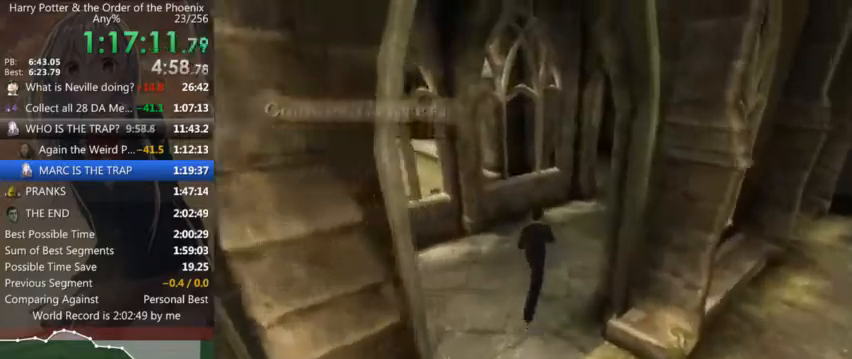
{"keys": ["shift_l", "w"], "mouse": [], "events": [[400, "d", "up"]]}
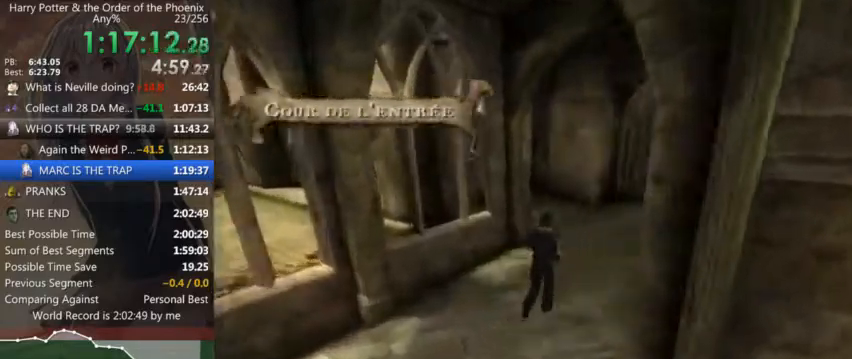
{"keys": ["a", "shift_l", "w"], "mouse": [], "events": [[434, "a", "down"]]}
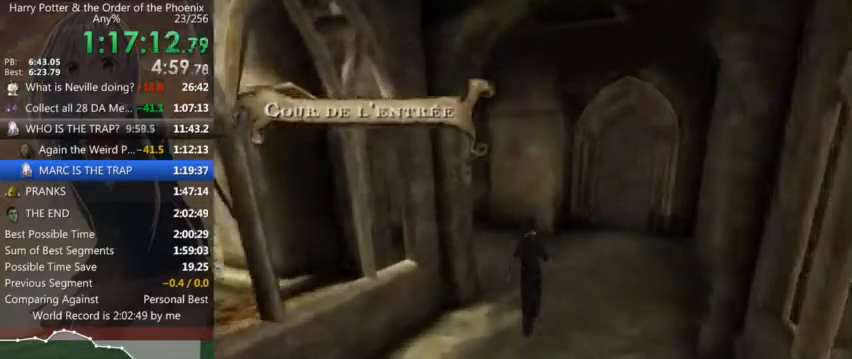
{"keys": ["a", "s", "shift_l"], "mouse": [], "events": [[100, "w", "up"], [334, "s", "down"]]}
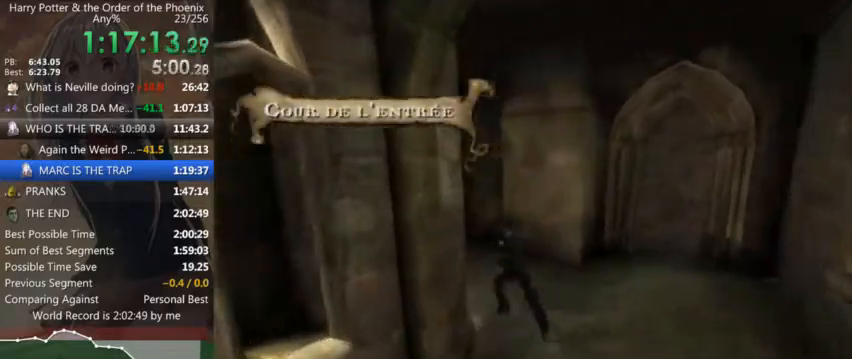
{"keys": ["a", "shift_l"], "mouse": [], "events": [[167, "s", "up"]]}
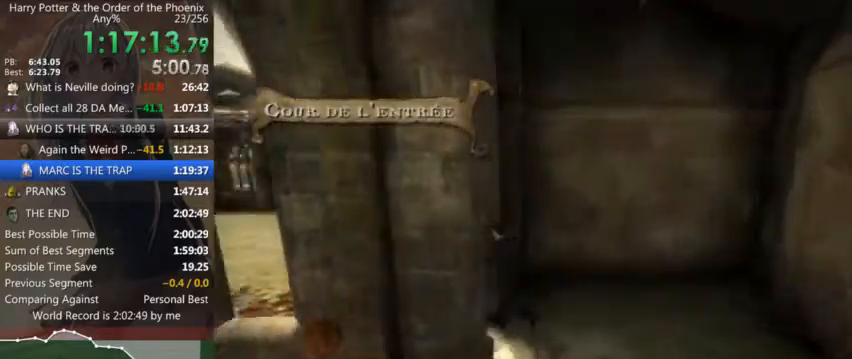
{"keys": ["d", "shift_l"], "mouse": [], "events": [[67, "w", "down"], [100, "a", "up"], [334, "d", "down"], [367, "w", "up"]]}
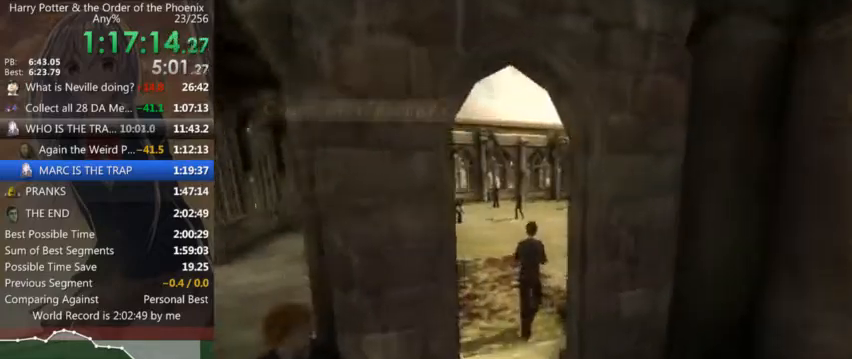
{"keys": ["d", "shift_l", "w"], "mouse": [], "events": [[200, "w", "down"]]}
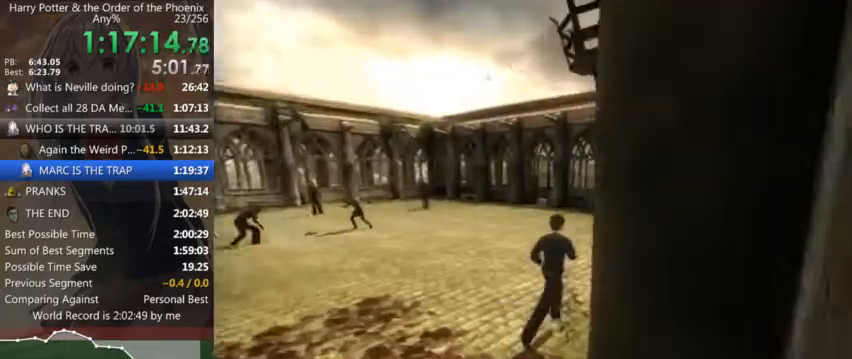
{"keys": ["d", "shift_l"], "mouse": [], "events": [[467, "w", "up"]]}
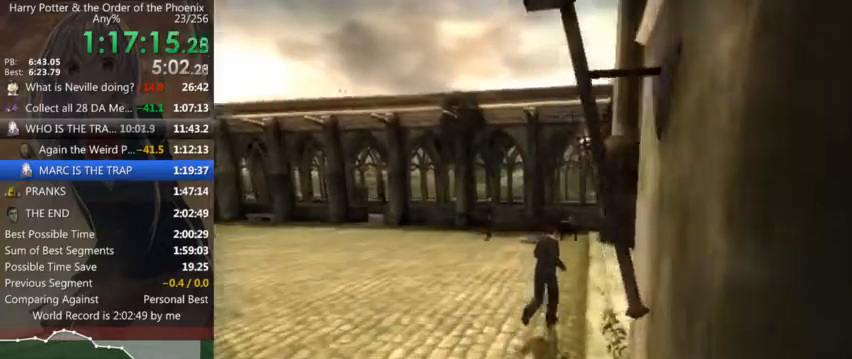
{"keys": ["d", "shift_l"], "mouse": [], "events": []}
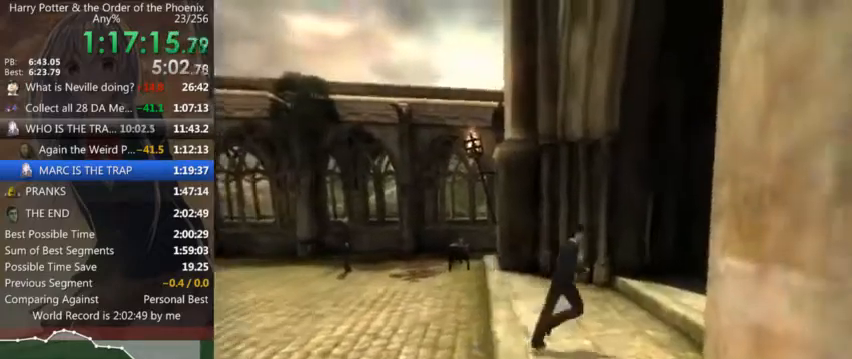
{"keys": ["d", "shift_l", "w"], "mouse": [], "events": [[67, "w", "down"]]}